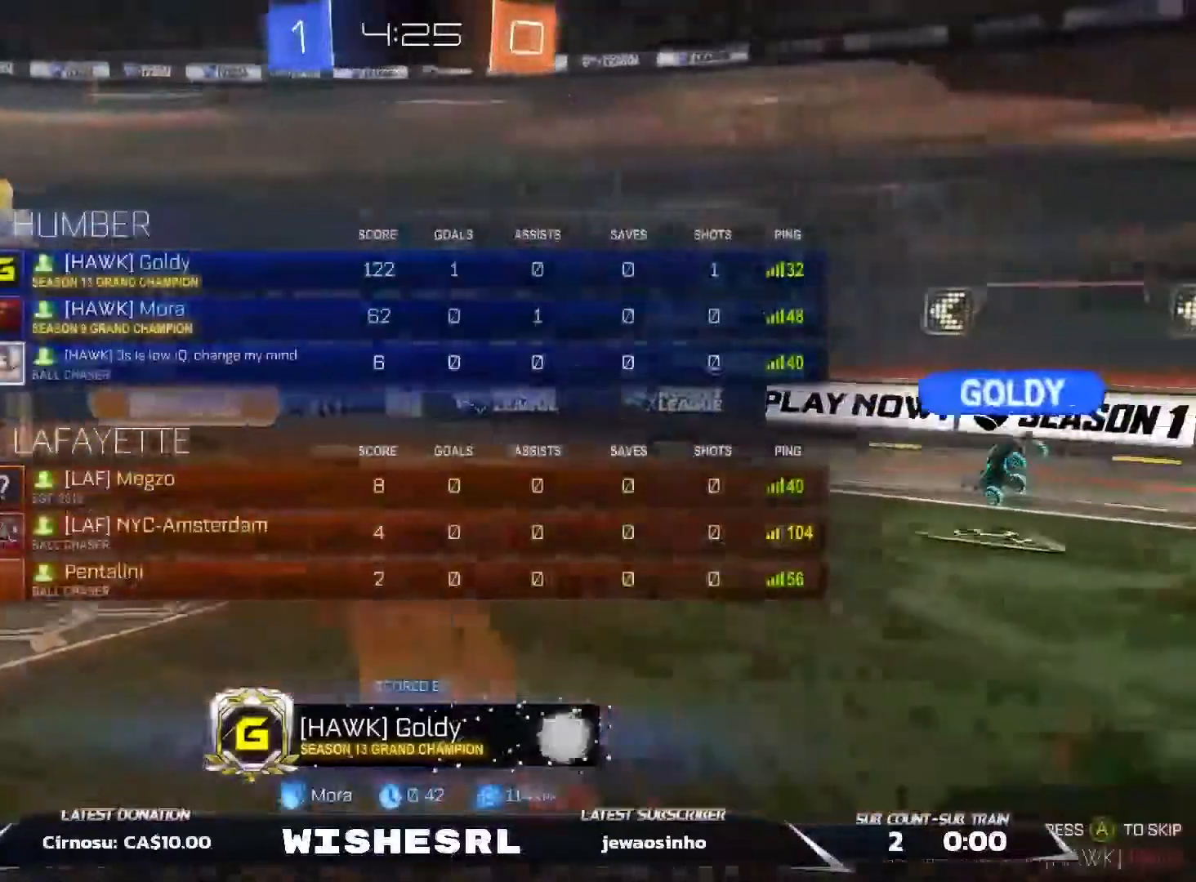
Gameplay with a controller (Xbox layout); each line is a JSON object with the inputs held at the frame after it. "events" lists button and stick changes between this image and that frame as [ms after this image, input, new state], when the widget could be followed in between. Not read: L3.
{"buttons": [], "left_stick": "center", "right_stick": "center", "events": []}
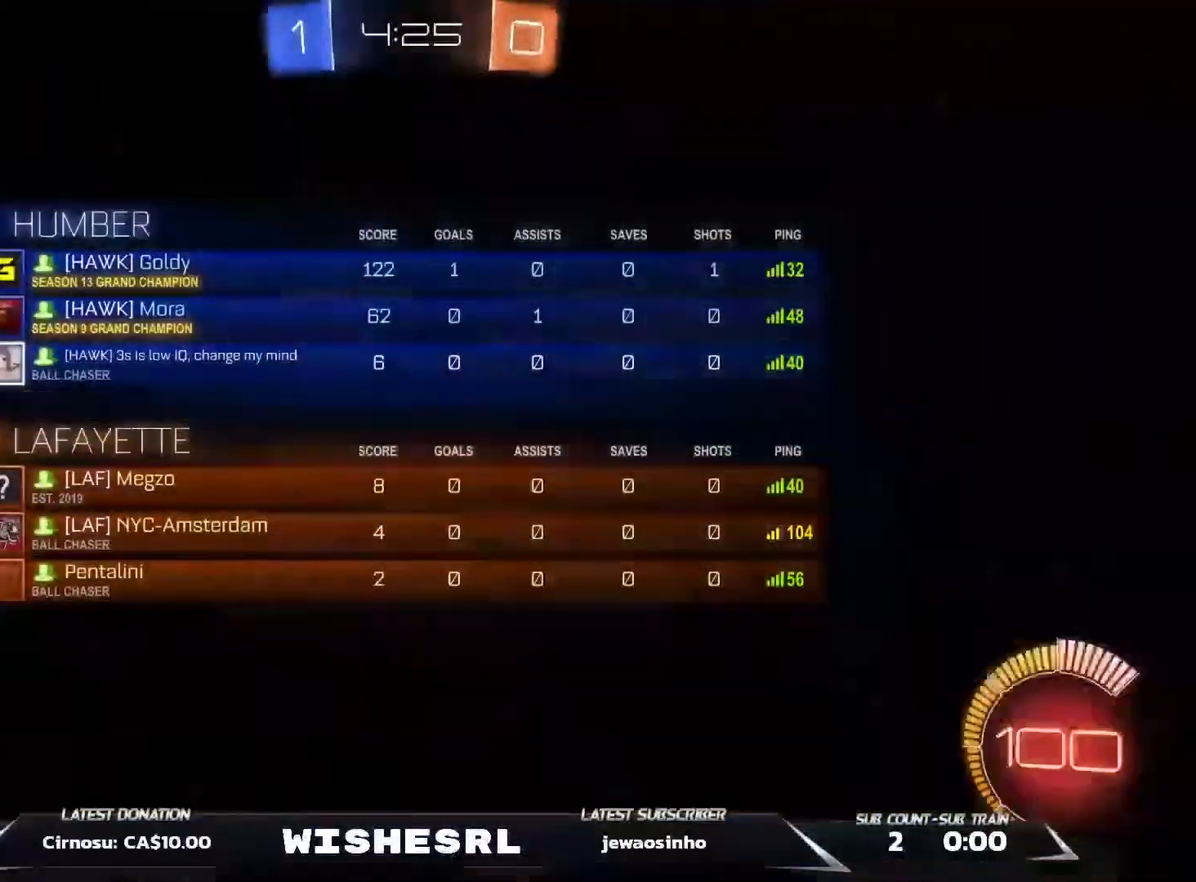
{"buttons": [], "left_stick": "center", "right_stick": "center"}
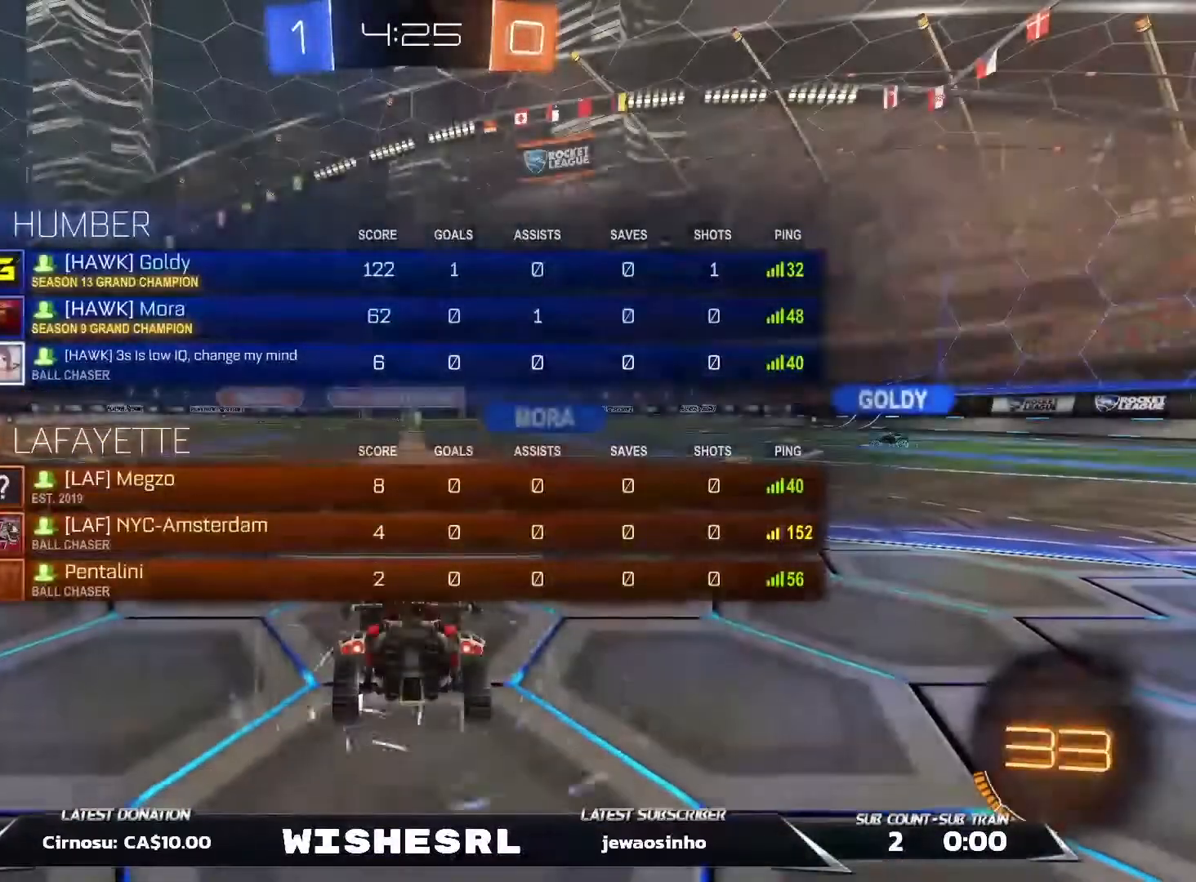
{"buttons": ["R2"], "left_stick": "center", "right_stick": "center", "events": [[383, "R2", "down"], [433, "Y", "down"], [467, "Y", "up"]]}
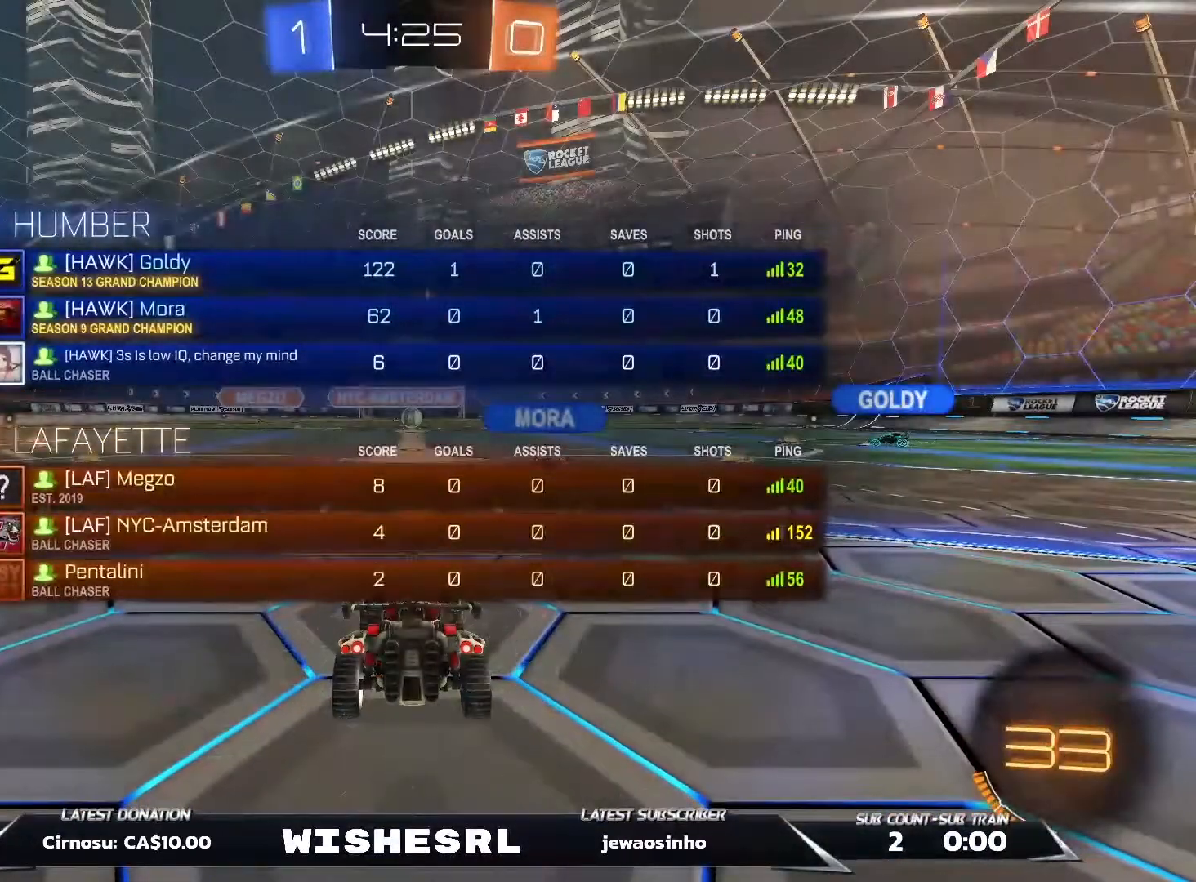
{"buttons": ["Y", "R2"], "left_stick": "center", "right_stick": "center", "events": [[67, "Y", "down"], [100, "Y", "up"], [167, "Y", "down"], [233, "Y", "up"], [300, "Y", "down"], [367, "Y", "up"], [433, "Y", "down"]]}
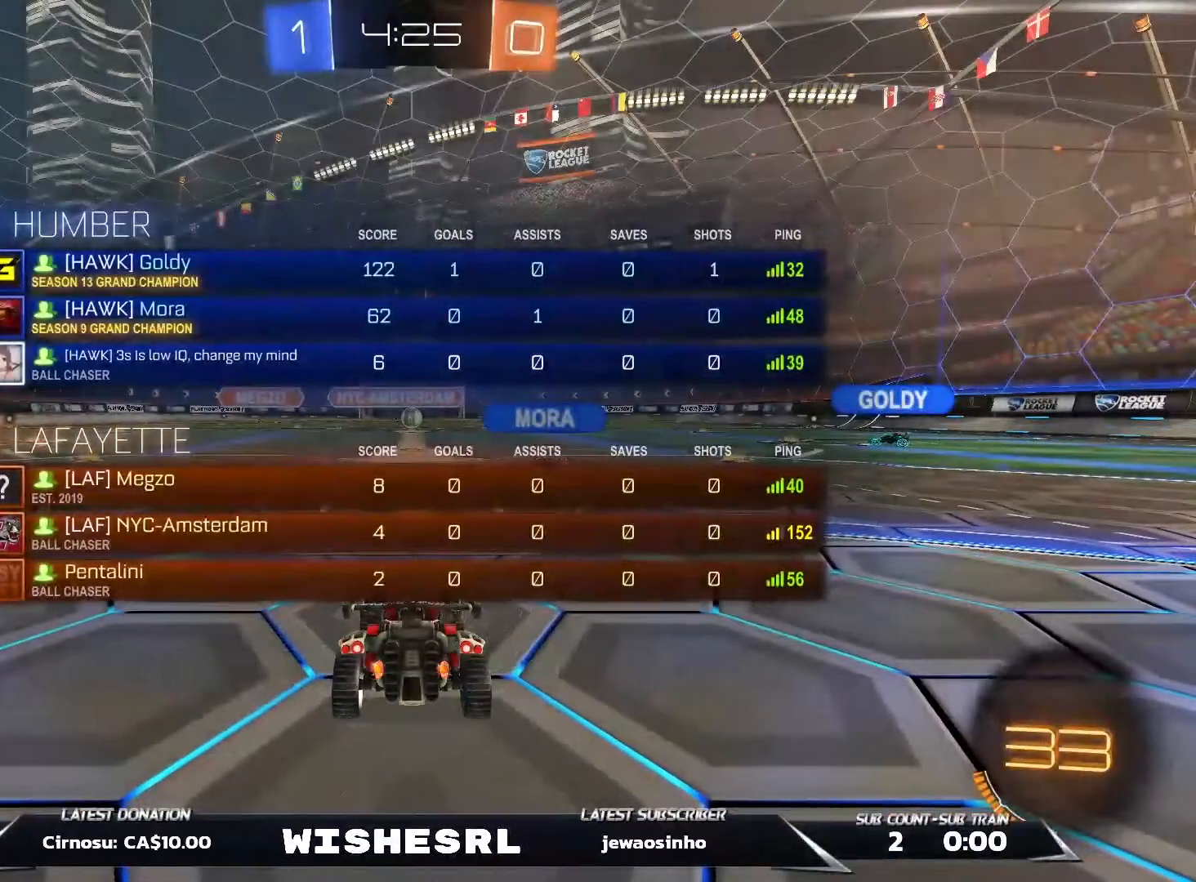
{"buttons": ["R2"], "left_stick": "center", "right_stick": "center", "events": [[17, "Y", "up"], [33, "Y", "down"], [117, "Y", "up"], [200, "Y", "down"], [250, "Y", "up"], [317, "Y", "down"], [383, "Y", "up"]]}
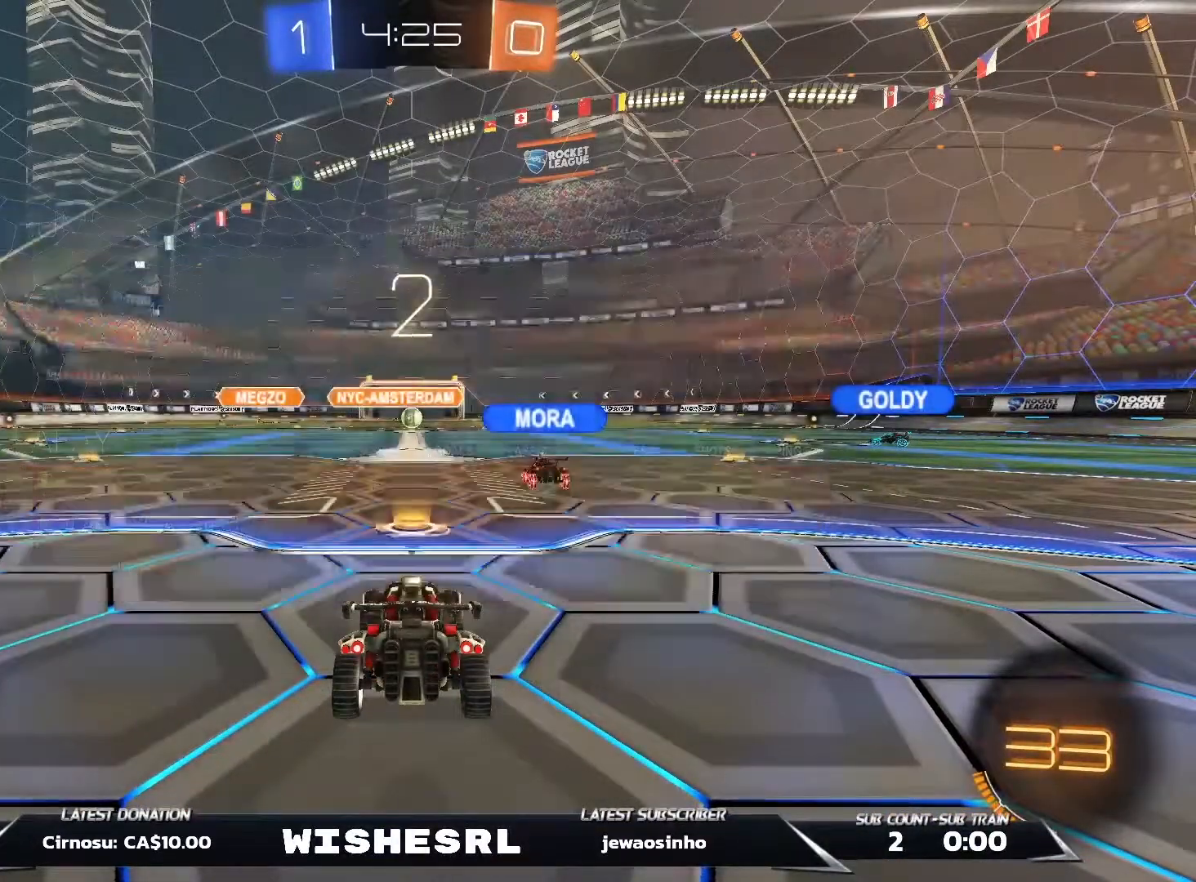
{"buttons": ["R2"], "left_stick": "center", "right_stick": "center", "events": []}
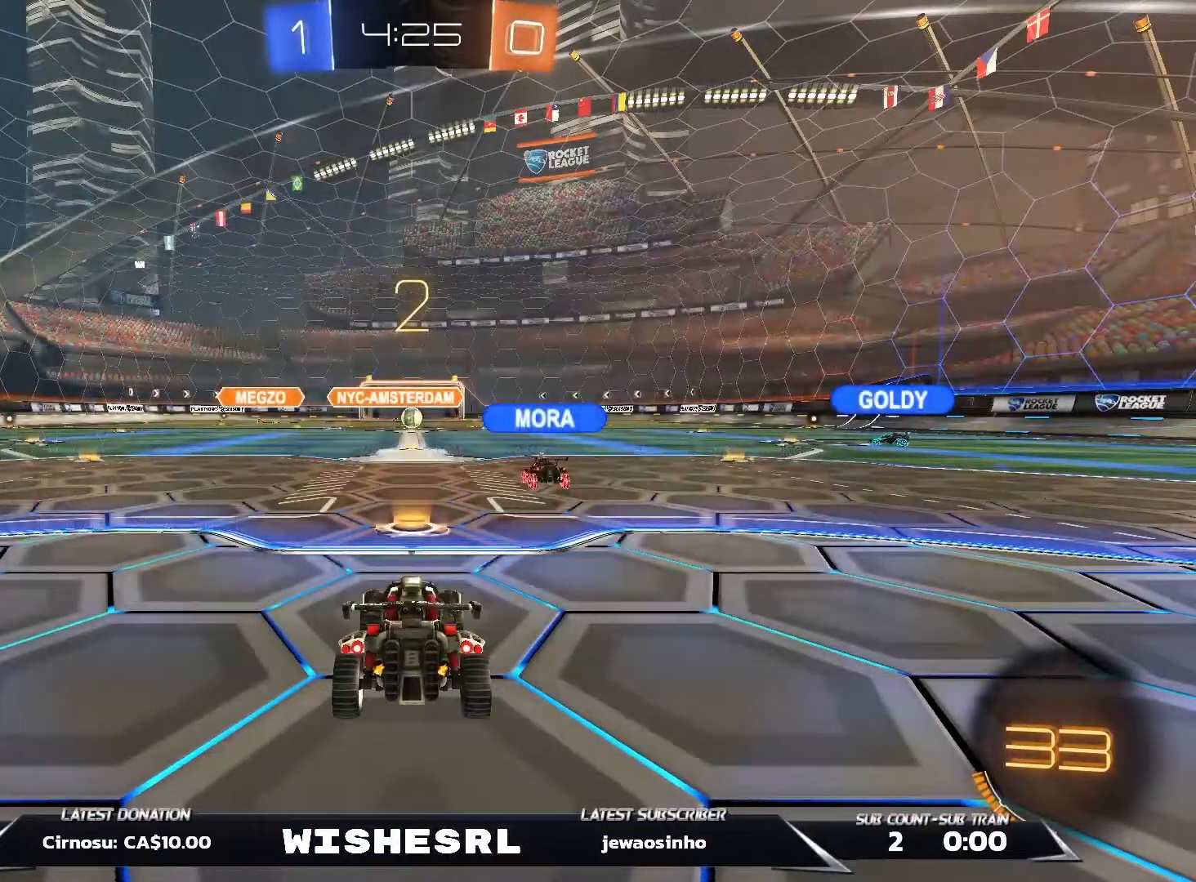
{"buttons": ["R2"], "left_stick": "center", "right_stick": "center", "events": []}
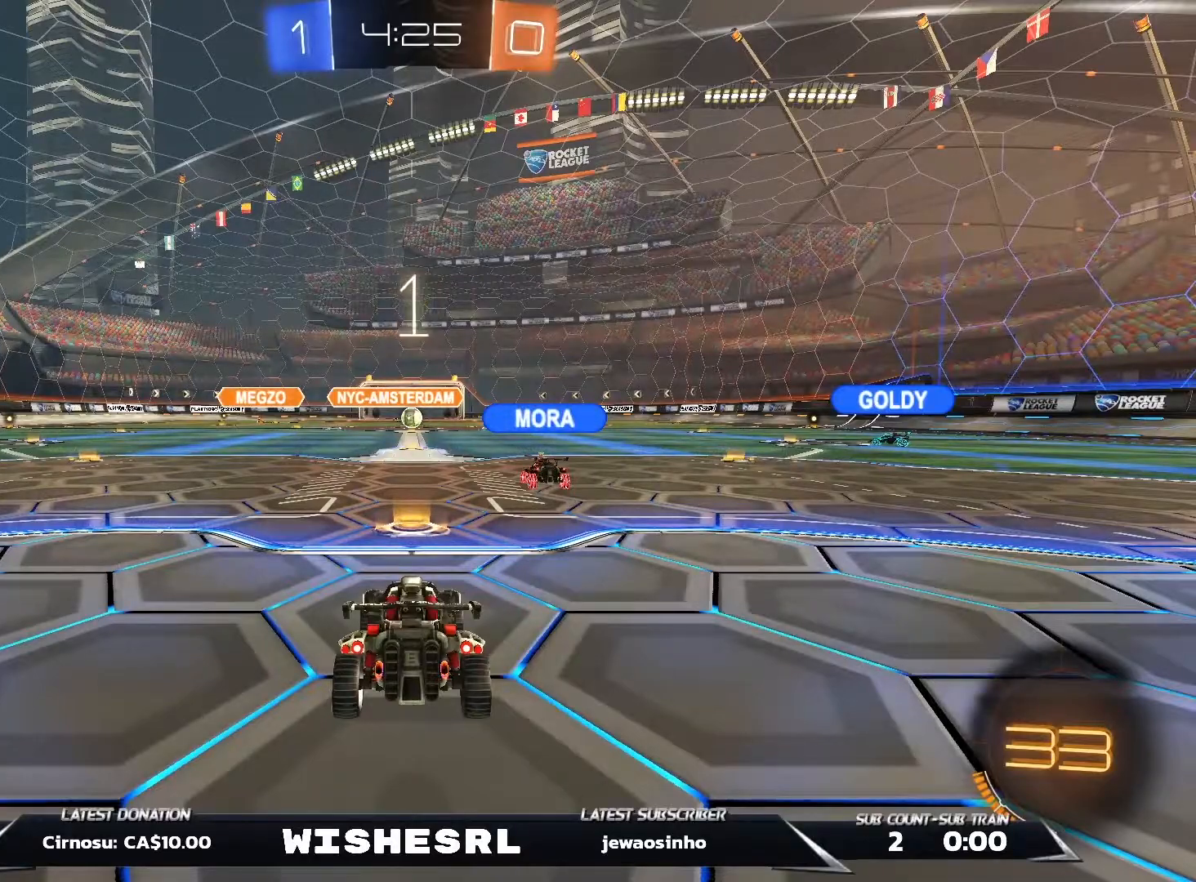
{"buttons": ["Y", "R2"], "left_stick": "center", "right_stick": "center", "events": [[267, "Y", "down"], [350, "Y", "up"], [450, "Y", "down"]]}